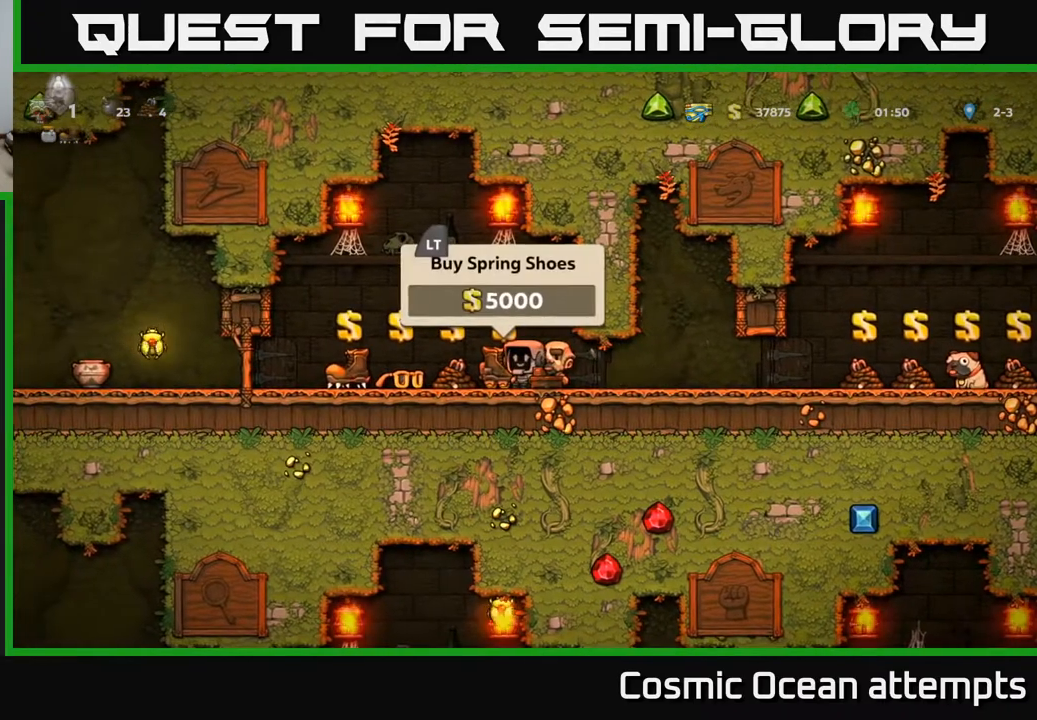
Gameplay with a controller (Xbox layout); each line is a JSON object with the inputs held at the frame after it. "events" lists button and stick changes between this image and that frame as [ms after this image, input, new state], when the widget could be followed in between. Not read: left_stick.
{"buttons": ["DPAD_LEFT"], "right_stick": "center", "events": [[217, "DPAD_LEFT", "down"]]}
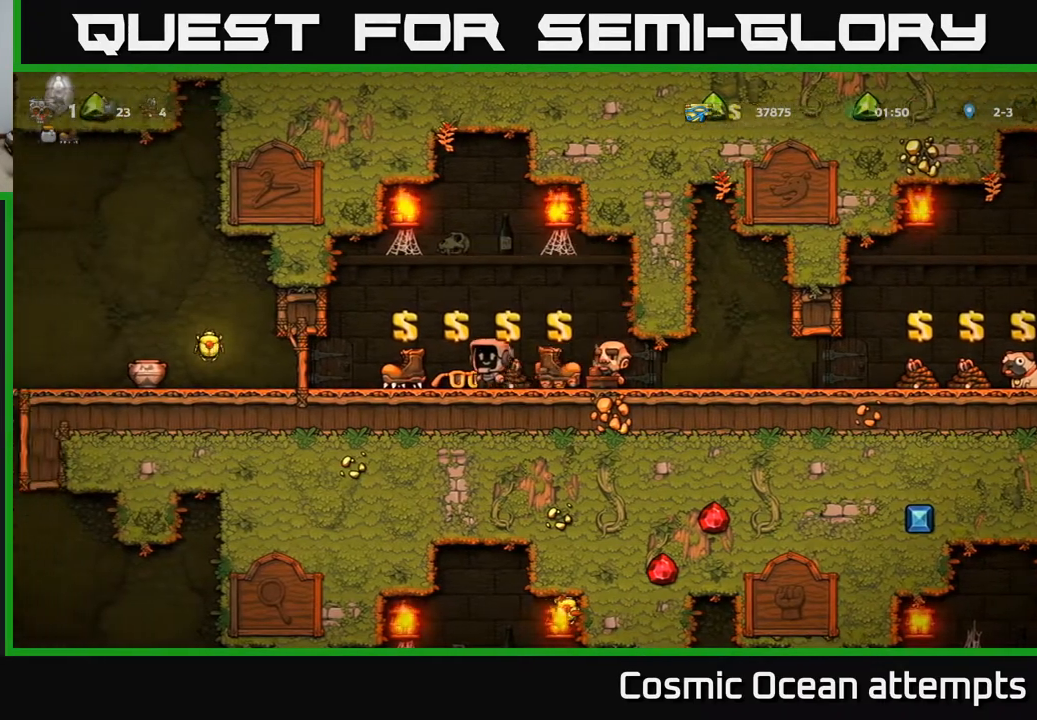
{"buttons": ["A", "DPAD_LEFT"], "right_stick": "center", "events": [[500, "A", "down"]]}
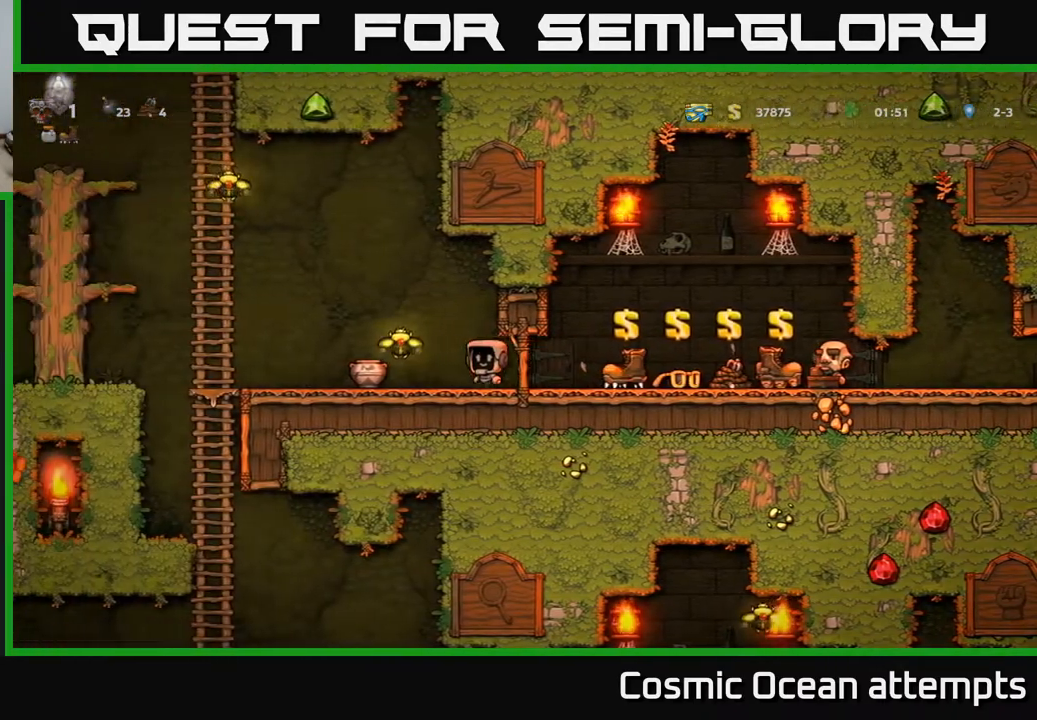
{"buttons": ["DPAD_DOWN"], "right_stick": "center", "events": [[133, "A", "up"], [233, "DPAD_LEFT", "up"], [400, "DPAD_RIGHT", "down"], [467, "DPAD_DOWN", "down"], [483, "DPAD_RIGHT", "up"]]}
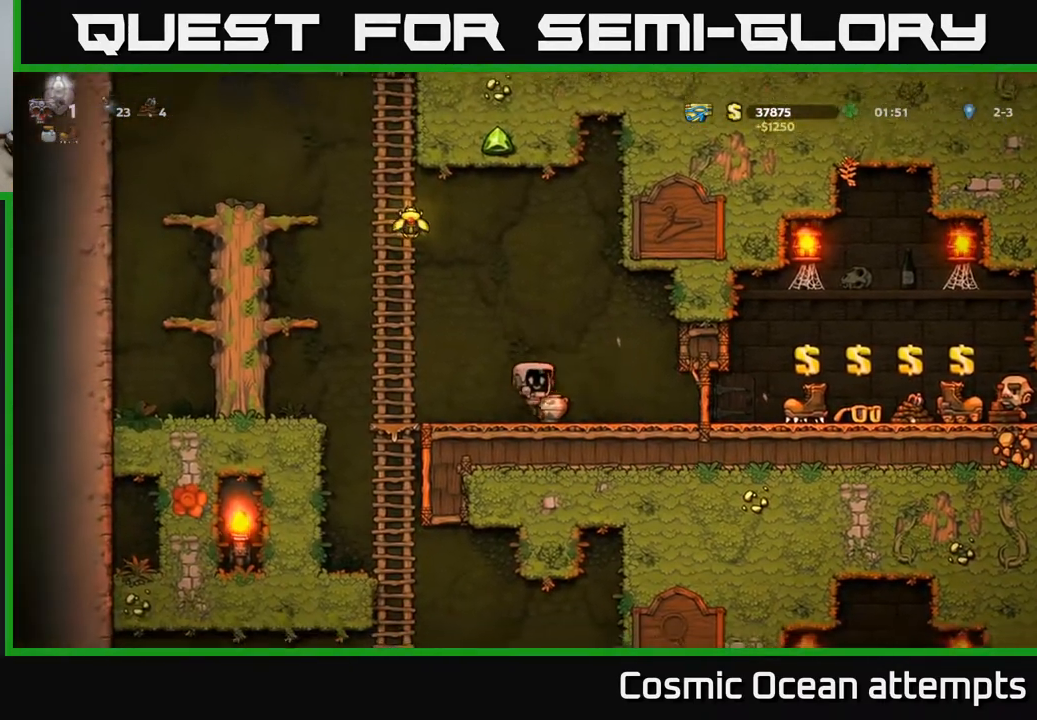
{"buttons": ["X"], "right_stick": "center", "events": [[100, "X", "down"], [233, "X", "up"], [250, "DPAD_DOWN", "up"], [267, "DPAD_LEFT", "down"], [333, "DPAD_LEFT", "up"], [350, "A", "down"], [450, "A", "up"], [467, "X", "down"]]}
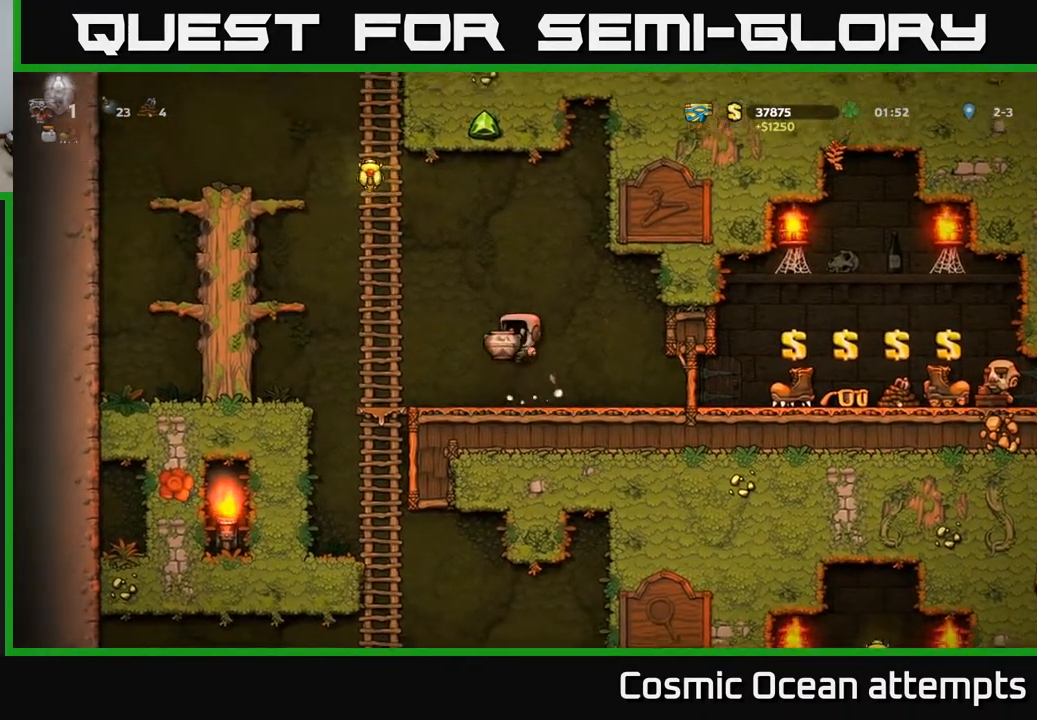
{"buttons": ["DPAD_LEFT"], "right_stick": "center", "events": [[50, "X", "up"], [500, "DPAD_LEFT", "down"]]}
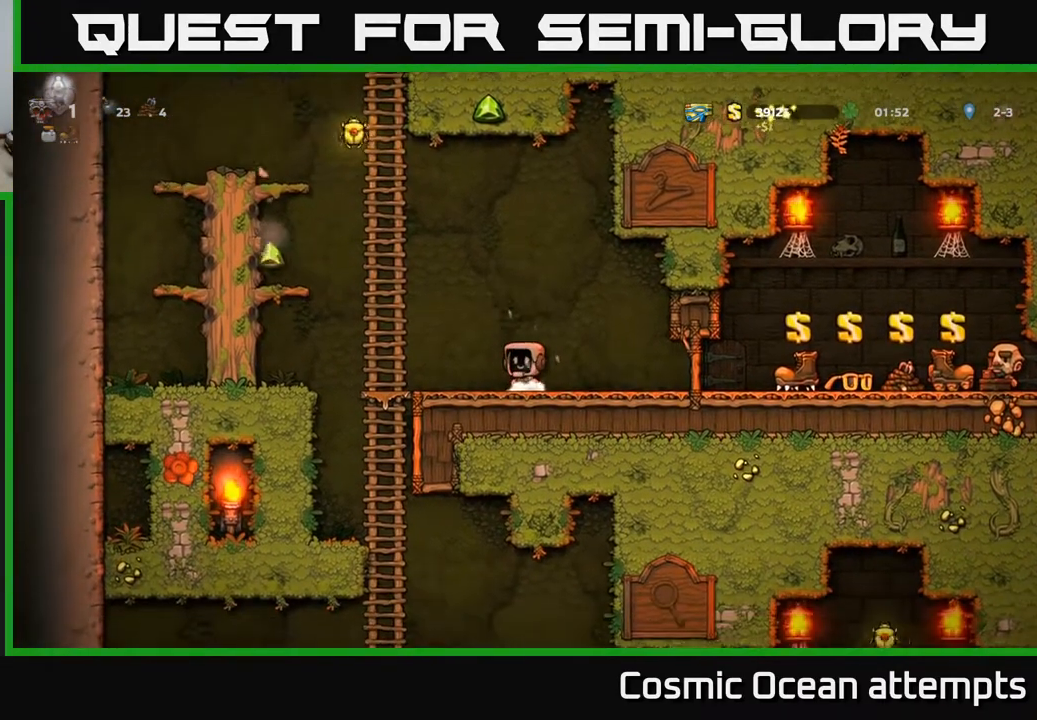
{"buttons": ["DPAD_LEFT"], "right_stick": "center", "events": [[183, "A", "down"], [433, "A", "up"]]}
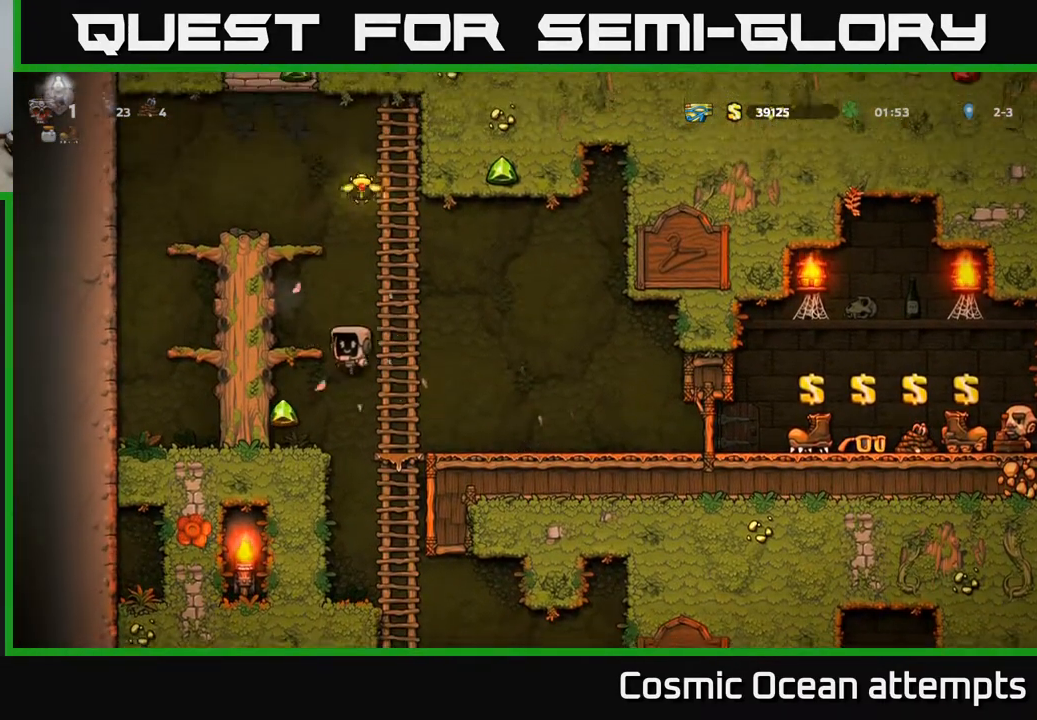
{"buttons": ["A", "DPAD_RIGHT"], "right_stick": "center", "events": [[33, "DPAD_LEFT", "up"], [267, "DPAD_LEFT", "down"], [350, "DPAD_LEFT", "up"], [400, "DPAD_RIGHT", "down"], [417, "A", "down"]]}
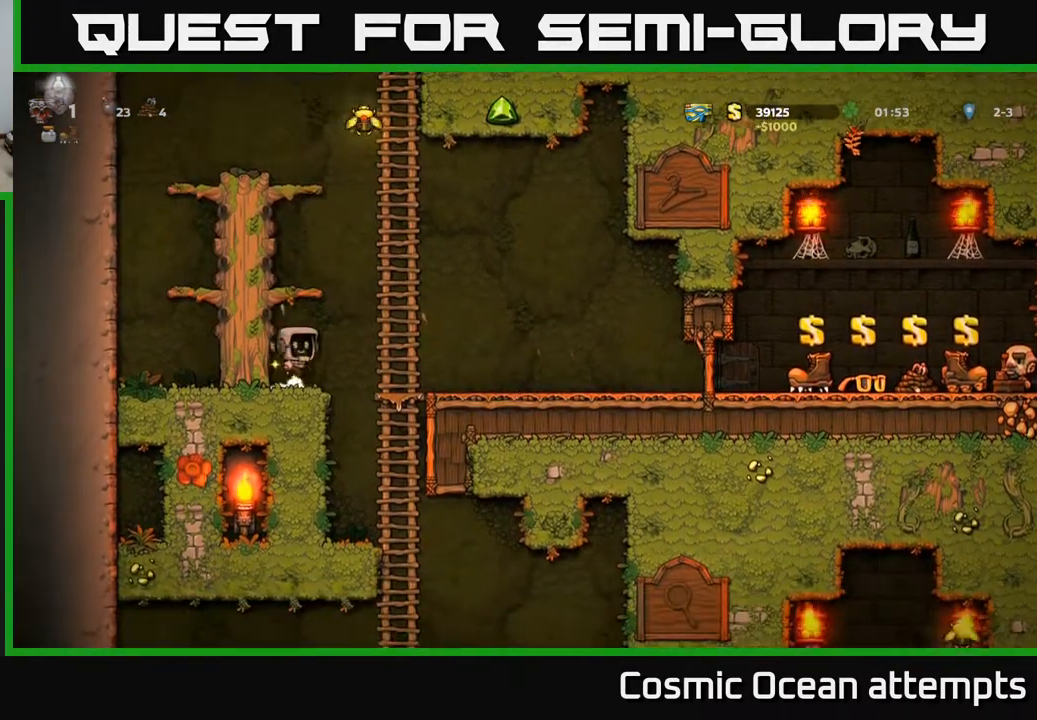
{"buttons": ["DPAD_UP"], "right_stick": "center", "events": [[83, "DPAD_UP", "down"], [133, "DPAD_RIGHT", "up"], [150, "A", "up"]]}
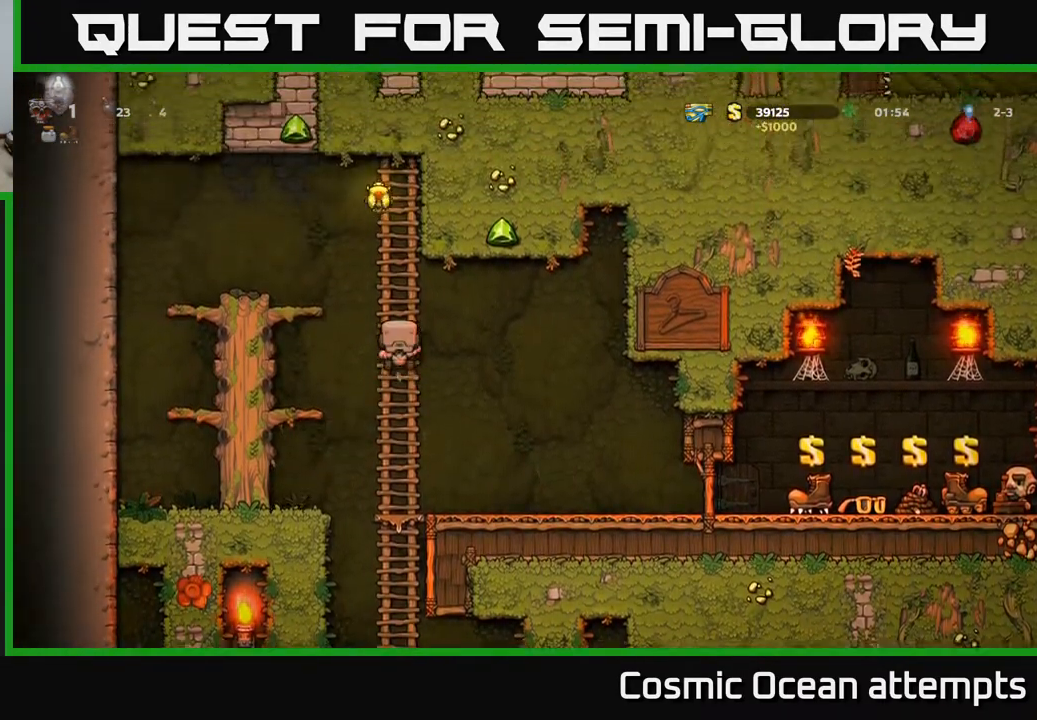
{"buttons": ["A", "DPAD_UP"], "right_stick": "center", "events": [[500, "A", "down"]]}
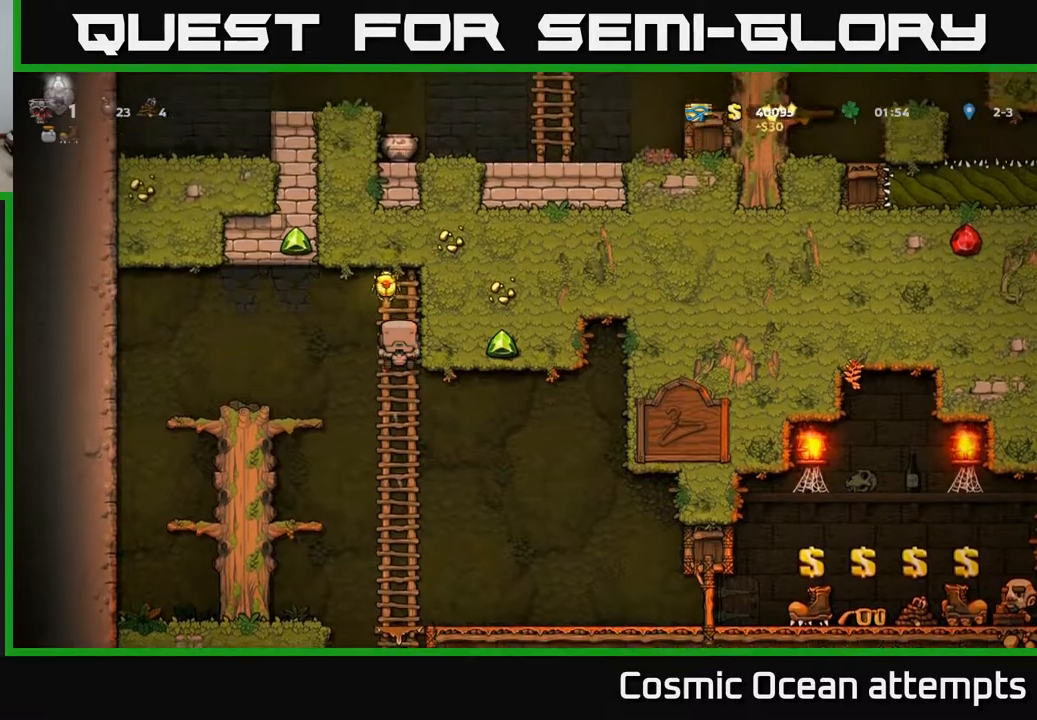
{"buttons": ["DPAD_UP"], "right_stick": "center", "events": [[67, "DPAD_LEFT", "down"], [100, "DPAD_UP", "up"], [117, "DPAD_LEFT", "up"], [167, "A", "up"], [350, "DPAD_RIGHT", "down"], [450, "DPAD_RIGHT", "up"], [450, "DPAD_UP", "down"]]}
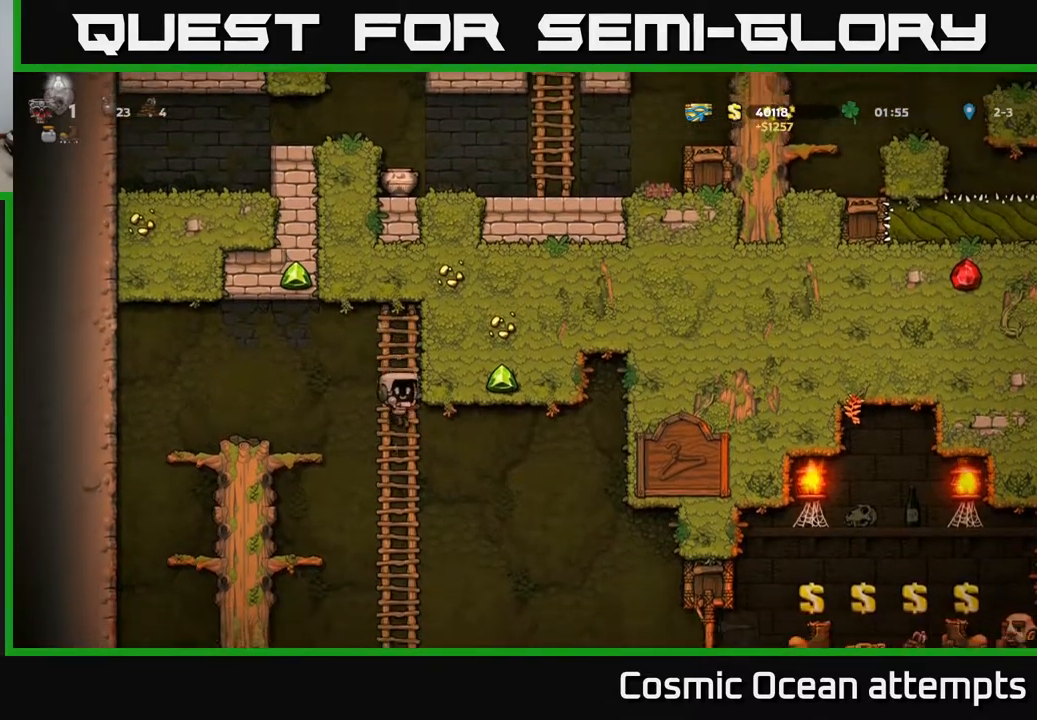
{"buttons": ["DPAD_UP"], "right_stick": "center", "events": [[83, "DPAD_UP", "up"], [117, "DPAD_DOWN", "down"], [167, "A", "down"], [283, "DPAD_DOWN", "up"], [300, "A", "up"], [467, "DPAD_UP", "down"]]}
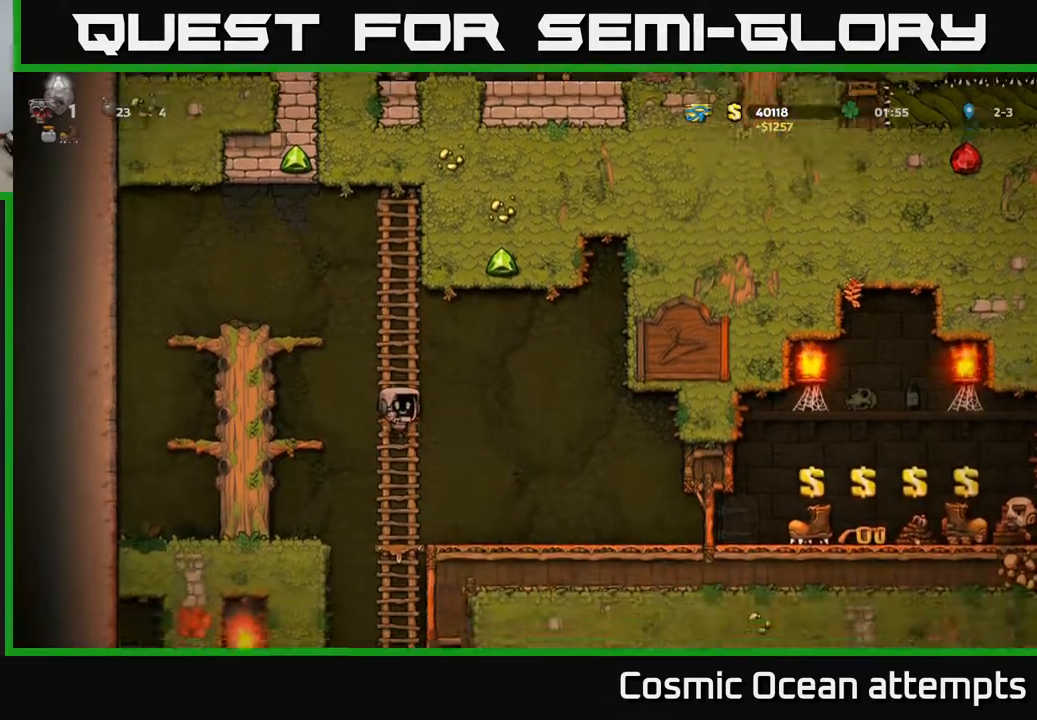
{"buttons": ["DPAD_RIGHT"], "right_stick": "center", "events": [[67, "DPAD_UP", "up"], [117, "DPAD_DOWN", "down"], [133, "A", "down"], [150, "DPAD_RIGHT", "down"], [183, "DPAD_DOWN", "up"], [233, "A", "up"]]}
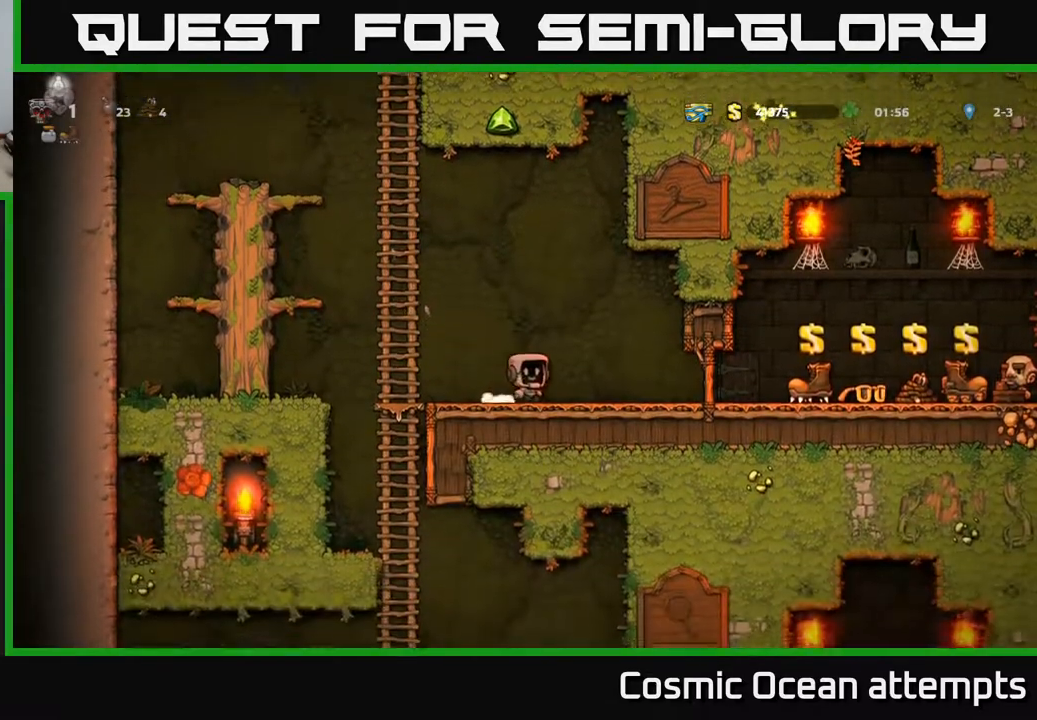
{"buttons": ["DPAD_RIGHT"], "right_stick": "center", "events": []}
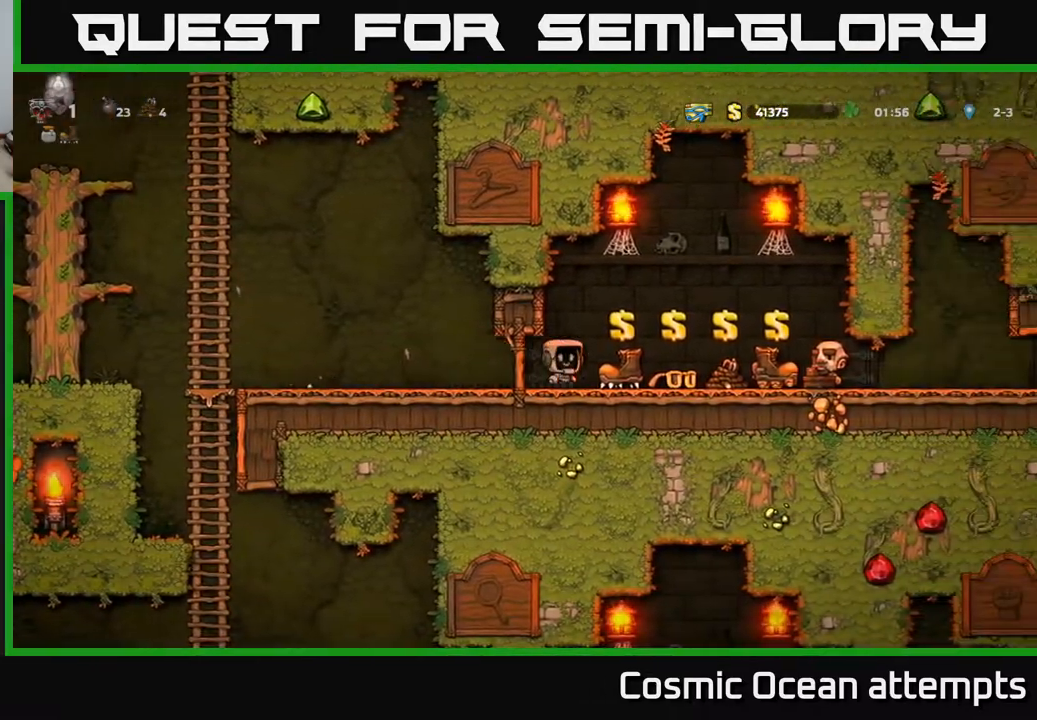
{"buttons": [], "right_stick": "center", "events": [[133, "DPAD_RIGHT", "up"]]}
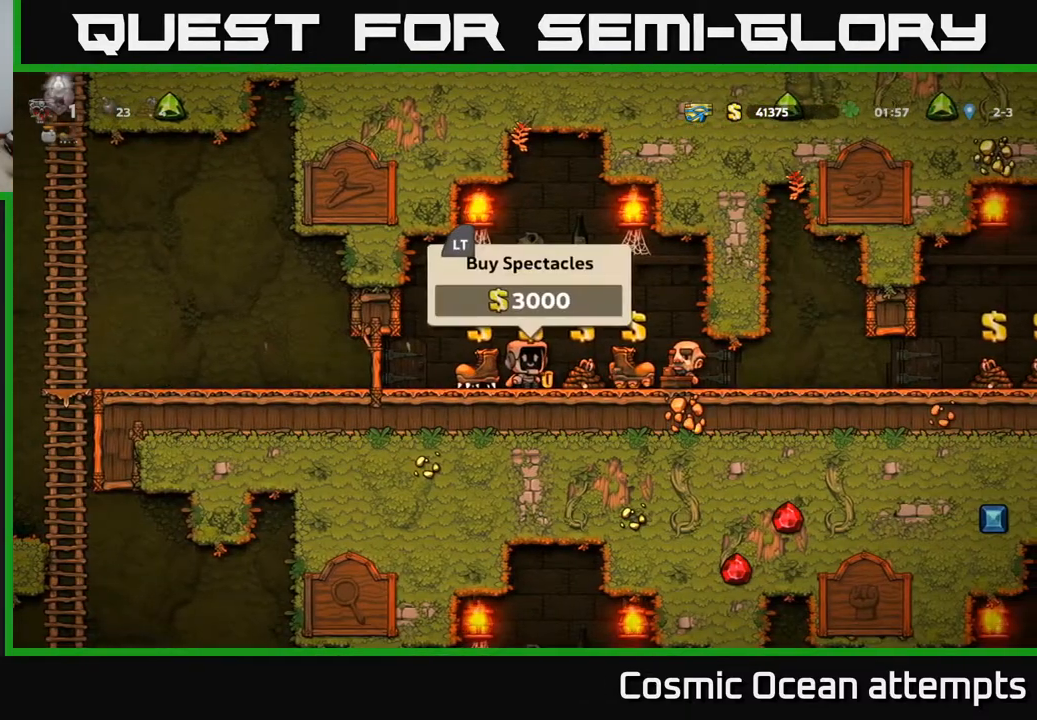
{"buttons": ["DPAD_LEFT"], "right_stick": "center", "events": [[33, "DPAD_RIGHT", "down"], [67, "DPAD_RIGHT", "up"], [300, "L2", "down"], [383, "DPAD_LEFT", "down"], [383, "L2", "up"]]}
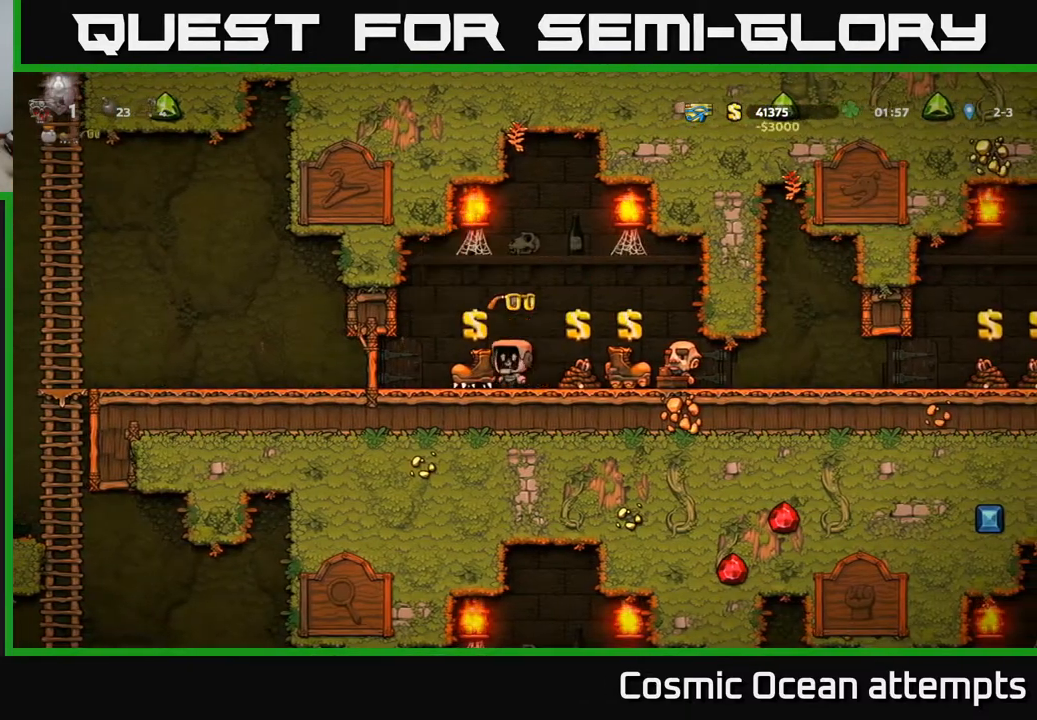
{"buttons": ["DPAD_LEFT"], "right_stick": "center", "events": []}
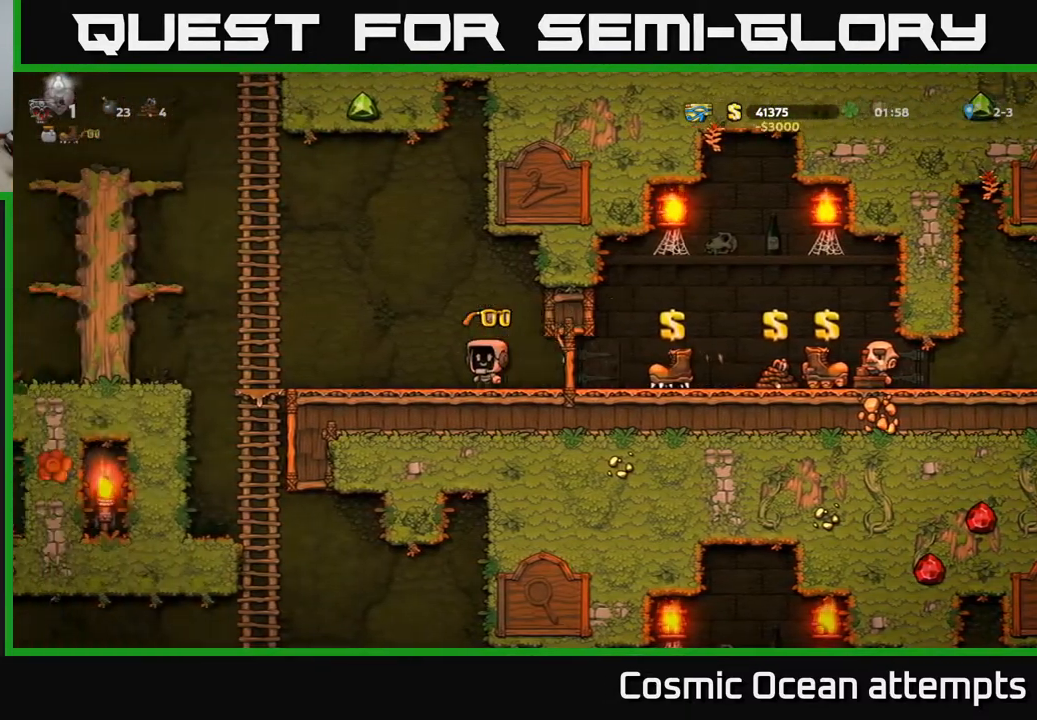
{"buttons": ["DPAD_DOWN"], "right_stick": "center", "events": [[133, "A", "down"], [267, "A", "up"], [317, "DPAD_UP", "down"], [450, "DPAD_UP", "up"], [483, "DPAD_DOWN", "down"], [483, "DPAD_LEFT", "up"]]}
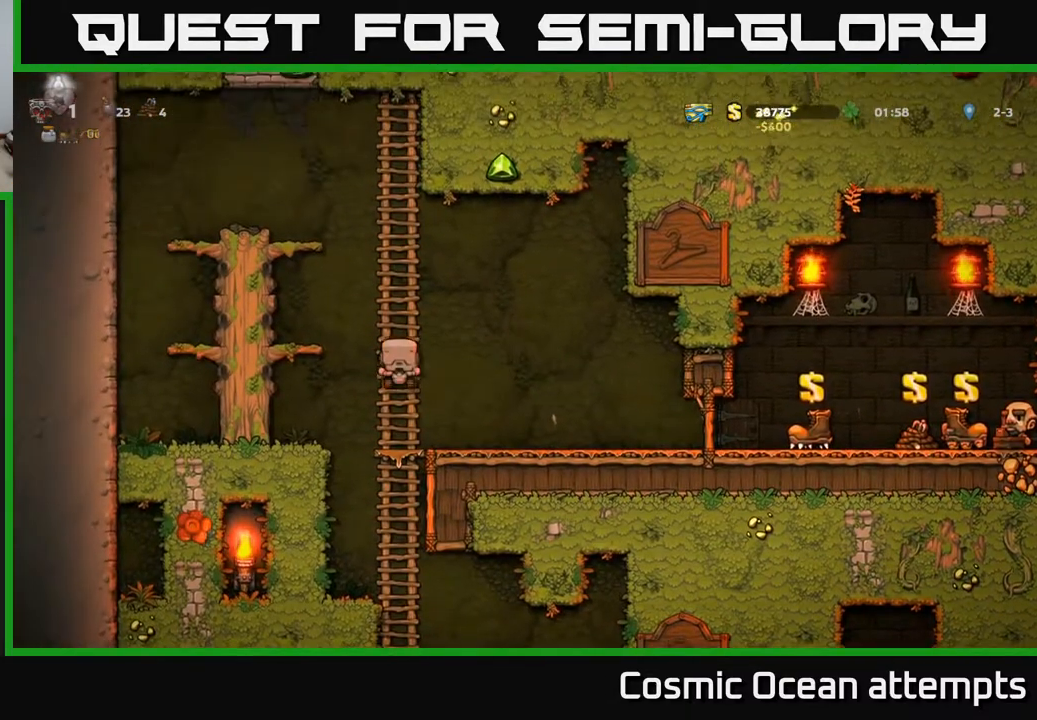
{"buttons": ["DPAD_UP"], "right_stick": "center", "events": [[33, "A", "down"], [167, "A", "up"], [200, "DPAD_DOWN", "up"], [400, "DPAD_UP", "down"]]}
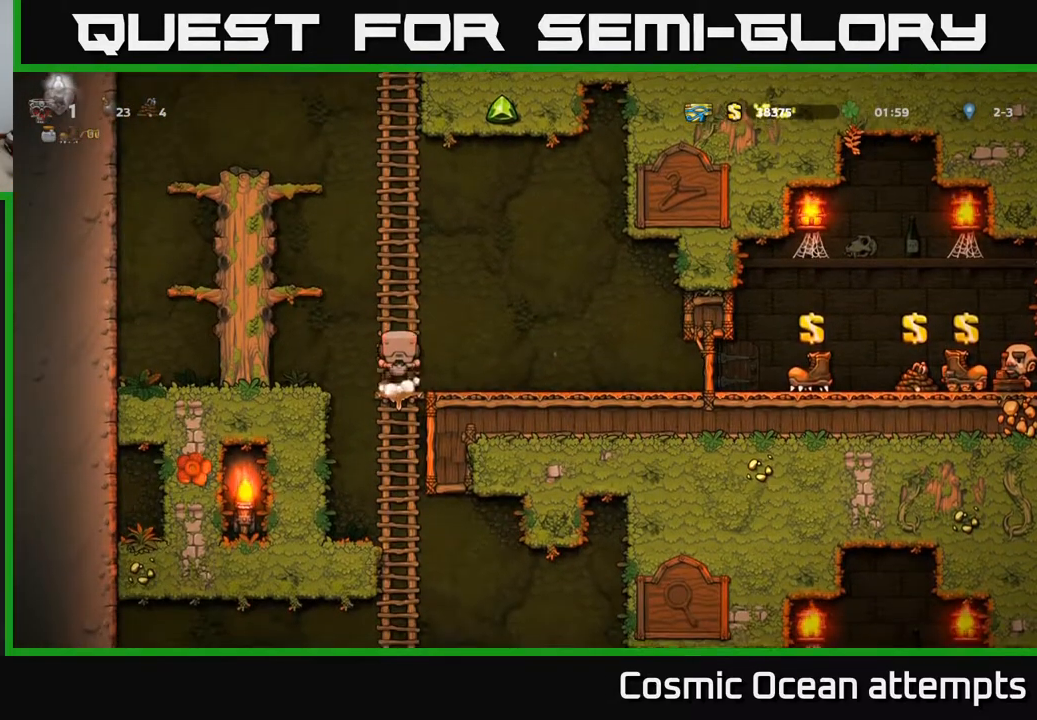
{"buttons": [], "right_stick": "center", "events": [[17, "DPAD_UP", "up"], [50, "DPAD_DOWN", "down"], [217, "A", "down"], [383, "A", "up"], [483, "DPAD_DOWN", "up"]]}
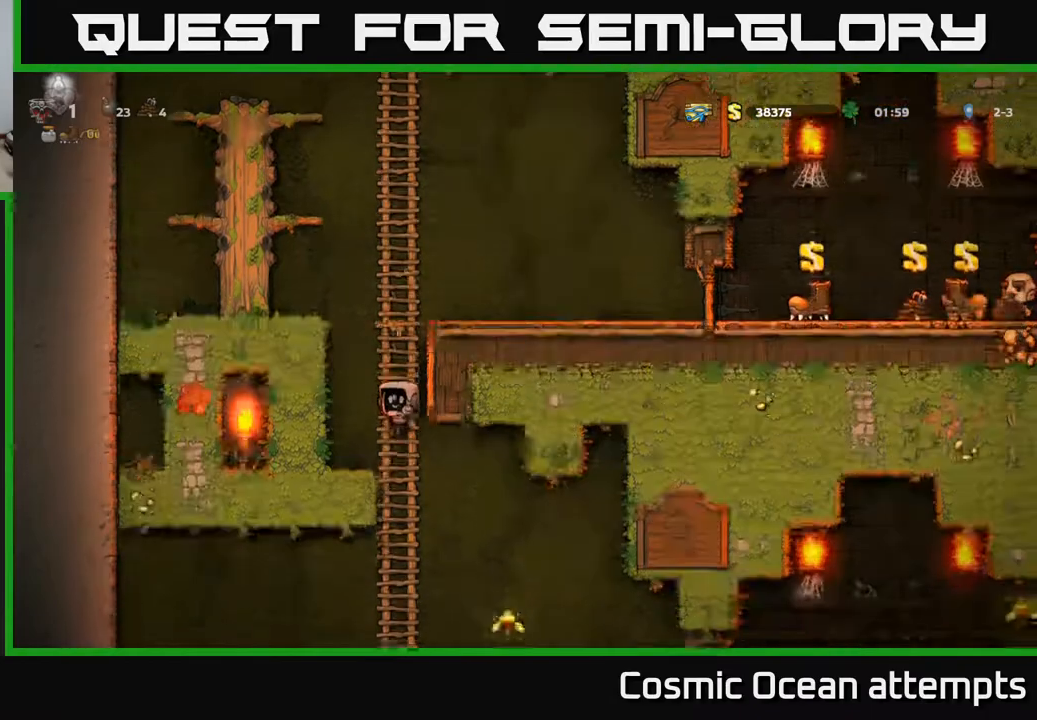
{"buttons": [], "right_stick": "center", "events": [[133, "DPAD_UP", "down"], [267, "DPAD_UP", "up"]]}
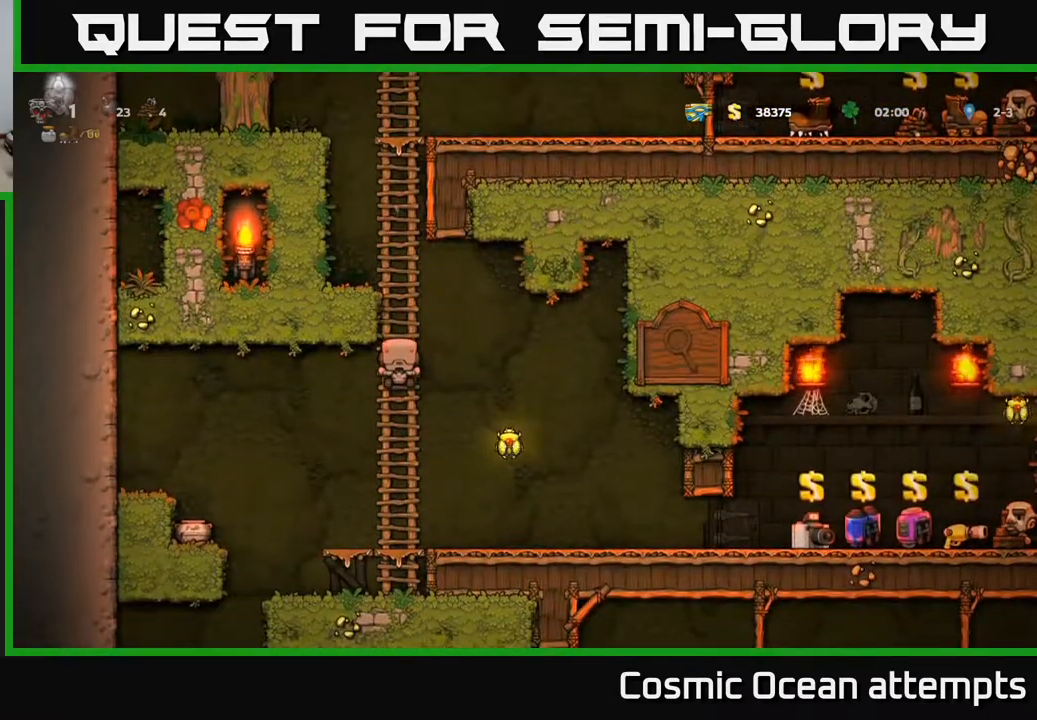
{"buttons": [], "right_stick": "center", "events": [[33, "A", "down"], [67, "DPAD_RIGHT", "down"], [117, "A", "up"], [283, "DPAD_RIGHT", "up"]]}
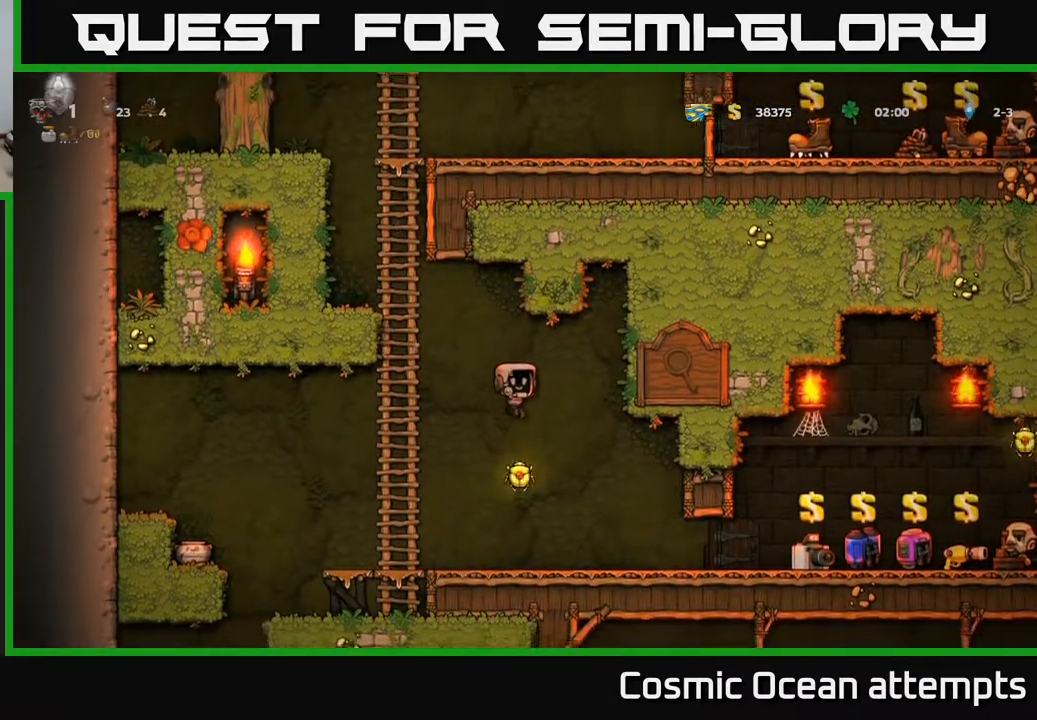
{"buttons": ["DPAD_RIGHT"], "right_stick": "center", "events": [[133, "DPAD_RIGHT", "down"]]}
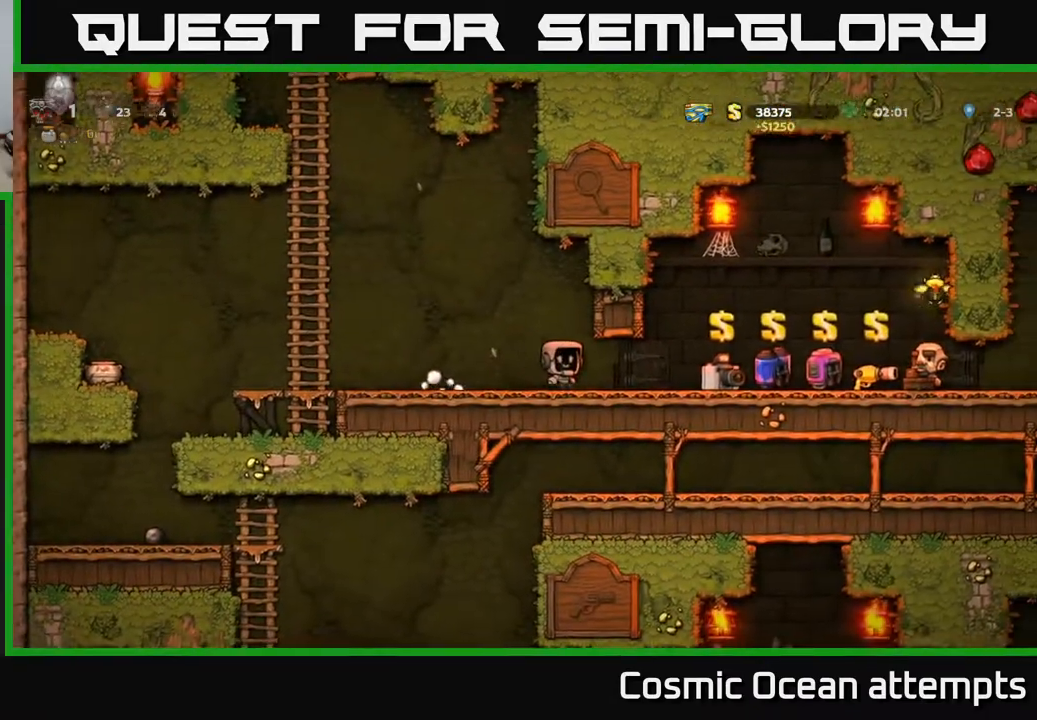
{"buttons": [], "right_stick": "center", "events": [[417, "DPAD_RIGHT", "up"]]}
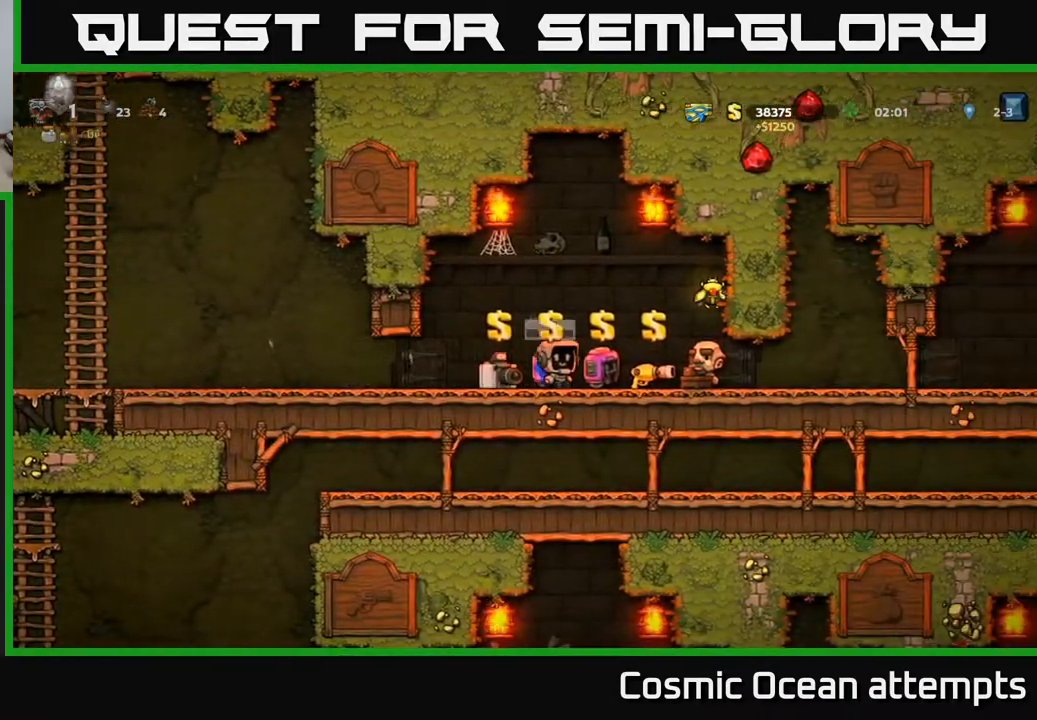
{"buttons": ["A", "DPAD_RIGHT"], "right_stick": "center", "events": [[17, "L2", "down"], [117, "L2", "up"], [200, "DPAD_RIGHT", "down"], [217, "A", "down"], [367, "A", "up"], [417, "A", "down"]]}
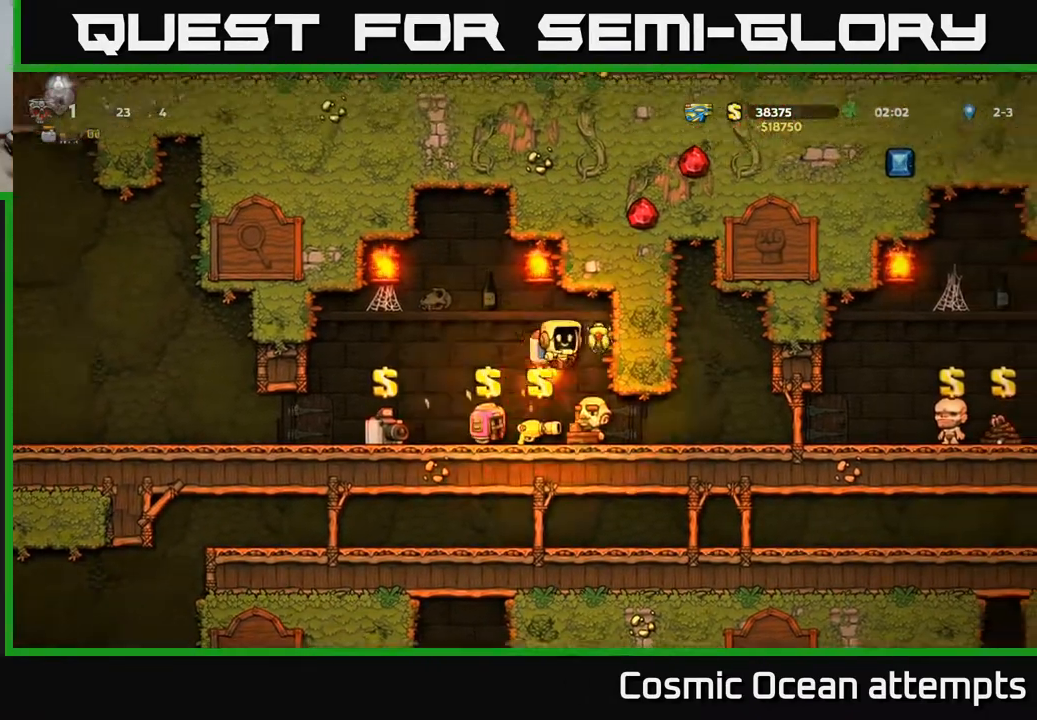
{"buttons": [], "right_stick": "center", "events": [[17, "A", "up"], [133, "DPAD_RIGHT", "up"]]}
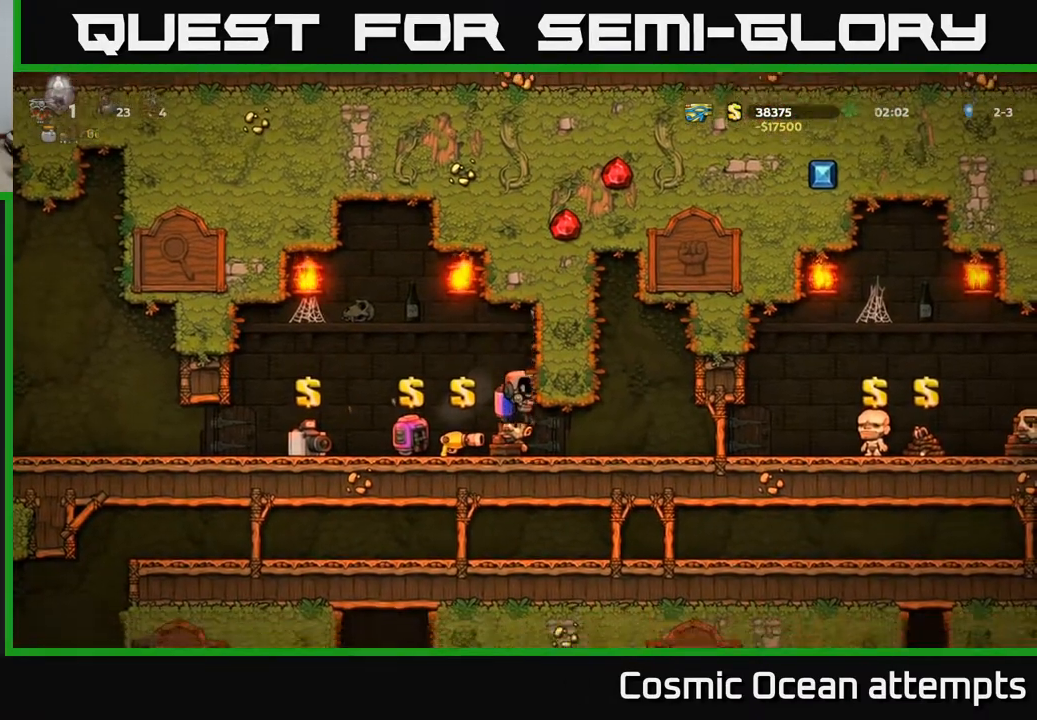
{"buttons": ["DPAD_DOWN"], "right_stick": "center", "events": [[50, "DPAD_RIGHT", "down"], [350, "DPAD_DOWN", "down"], [367, "DPAD_RIGHT", "up"]]}
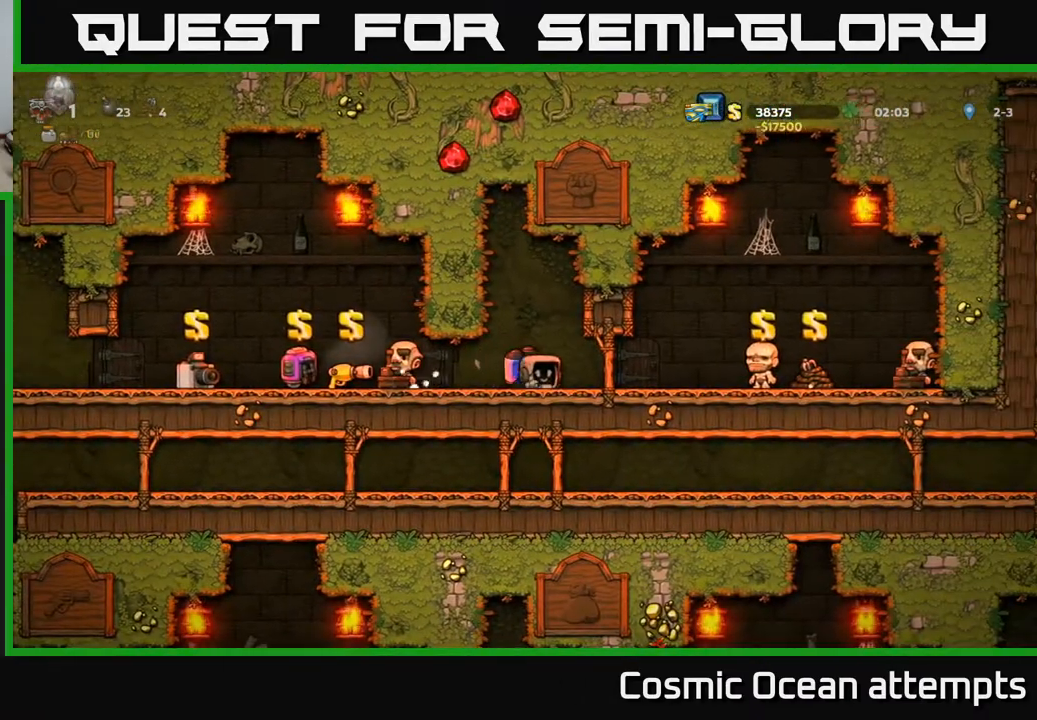
{"buttons": ["DPAD_DOWN"], "right_stick": "center", "events": []}
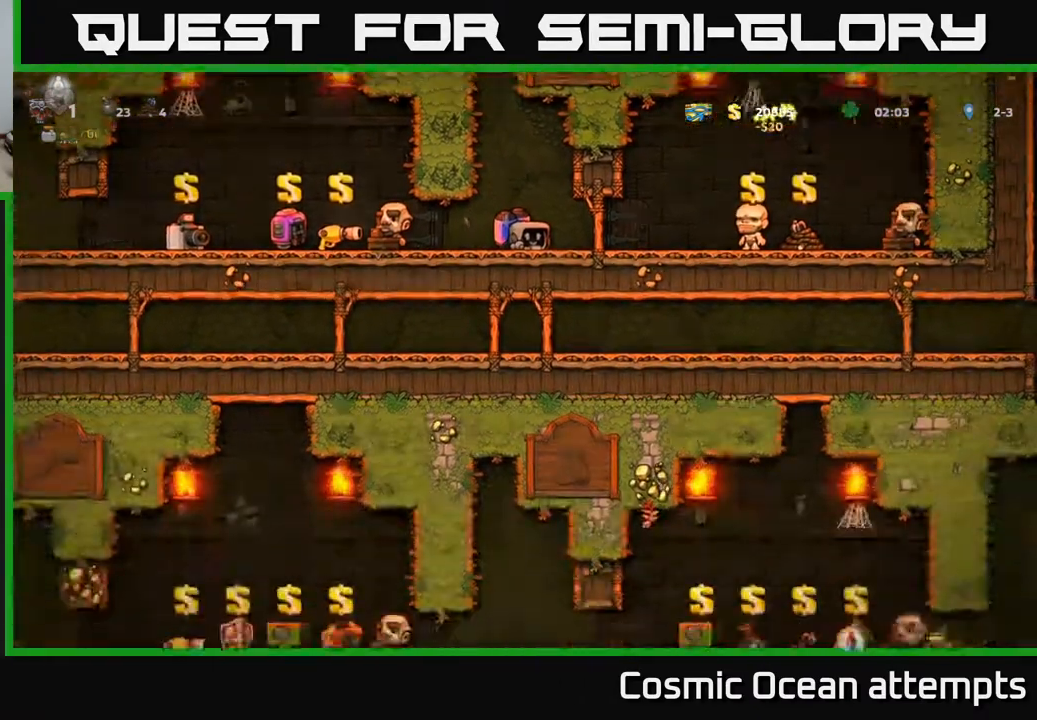
{"buttons": ["DPAD_DOWN"], "right_stick": "center", "events": []}
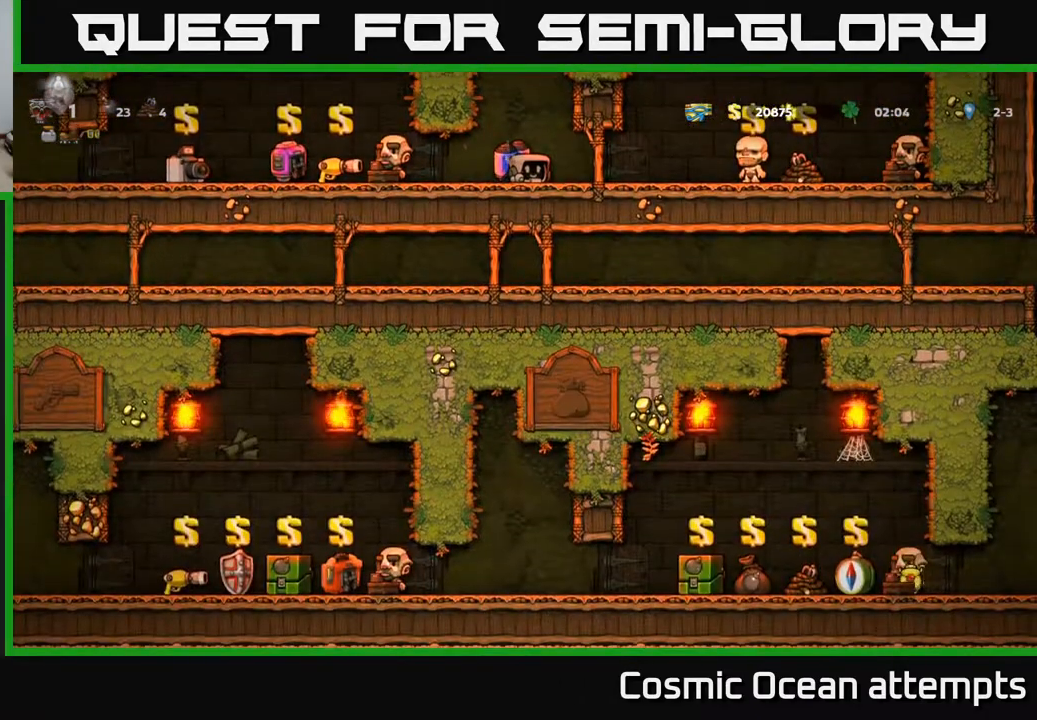
{"buttons": ["DPAD_DOWN"], "right_stick": "center", "events": []}
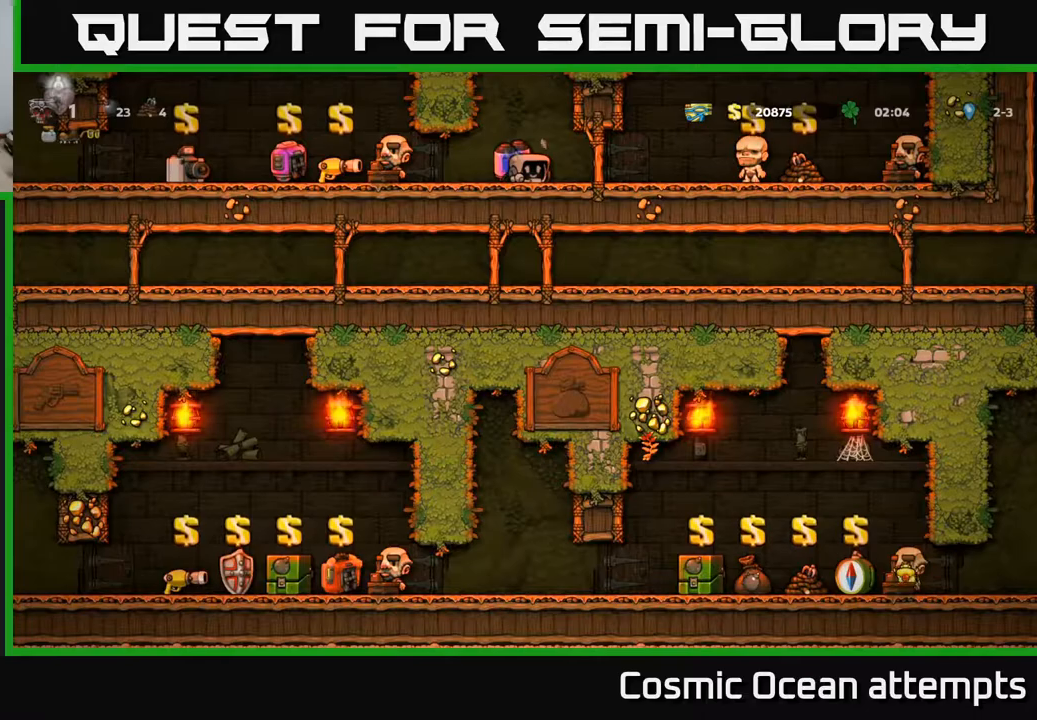
{"buttons": [], "right_stick": "center", "events": [[433, "DPAD_DOWN", "up"]]}